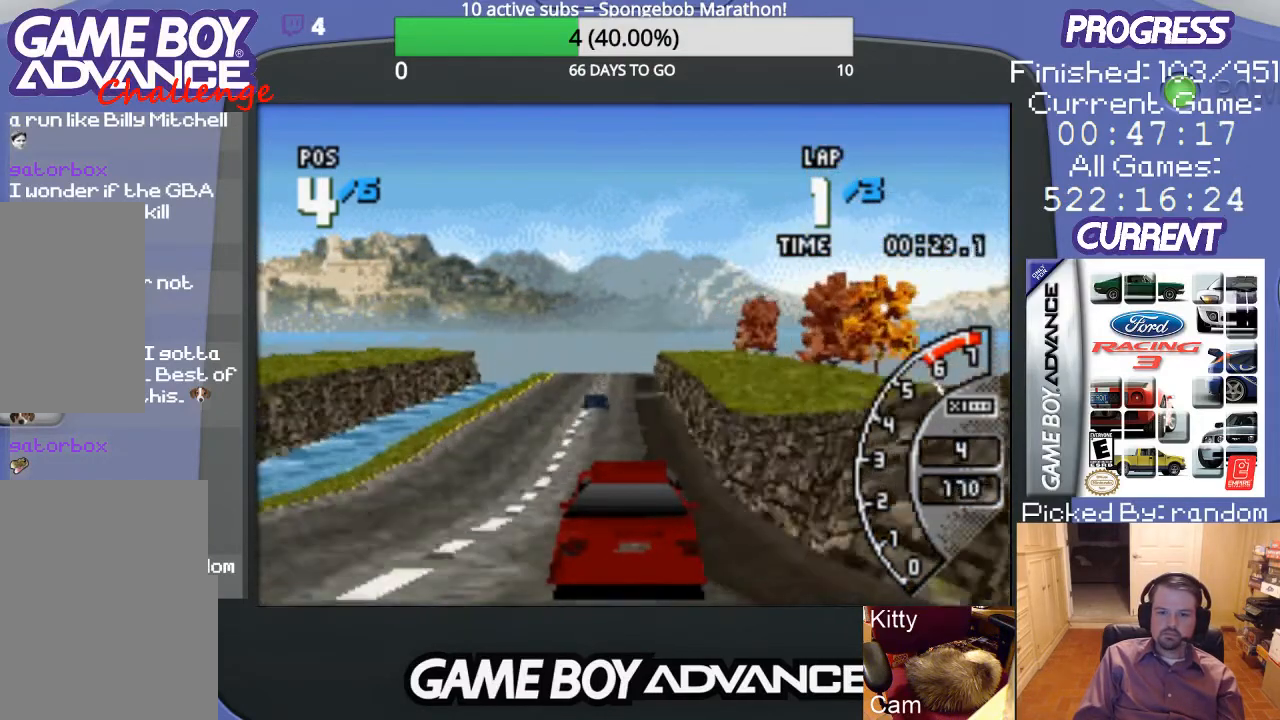
Gameplay with a controller (Nintendo layout); each line is a JSON object with the inputs held at the frame after it. "events" lists button and stick changes between this image and that frame as [ms after this image, input, new state], when the widget could be followed in between. Not read: L3 R3.
{"buttons": ["A"], "events": []}
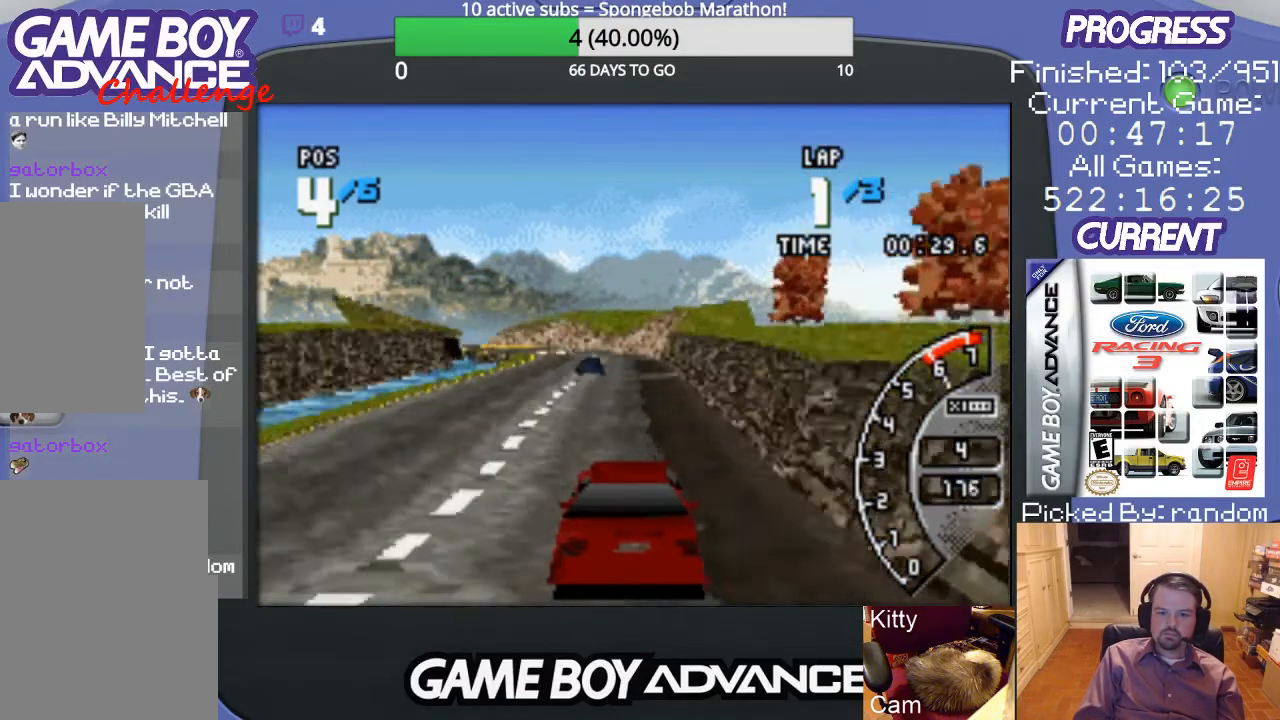
{"buttons": ["A"], "events": []}
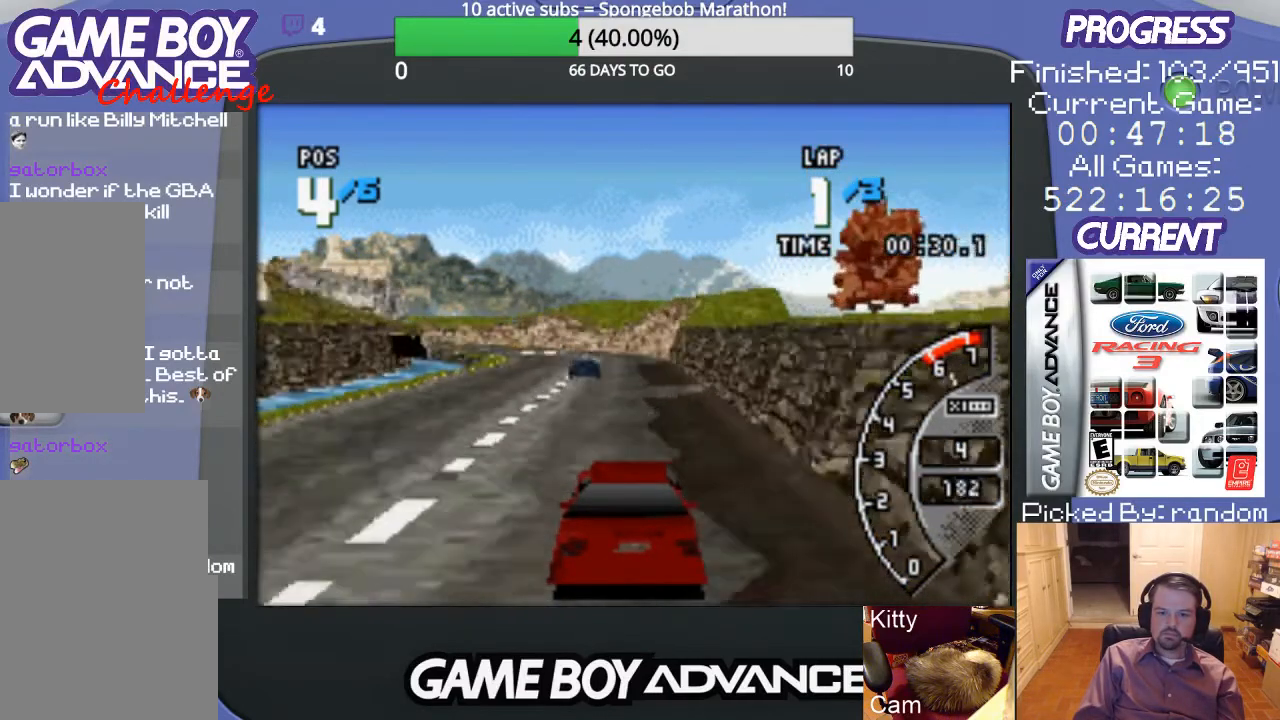
{"buttons": ["A"], "events": []}
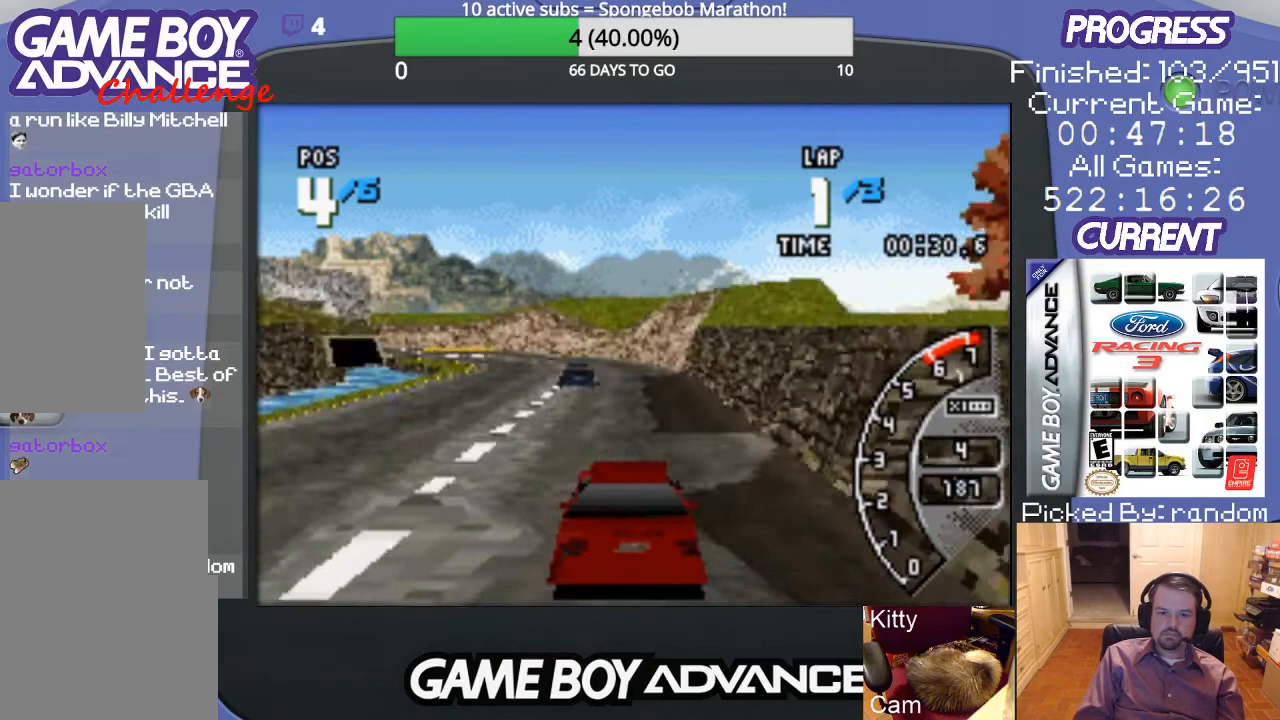
{"buttons": ["A", "DPAD_LEFT"], "events": [[100, "DPAD_LEFT", "down"], [233, "DPAD_LEFT", "up"], [367, "DPAD_LEFT", "down"]]}
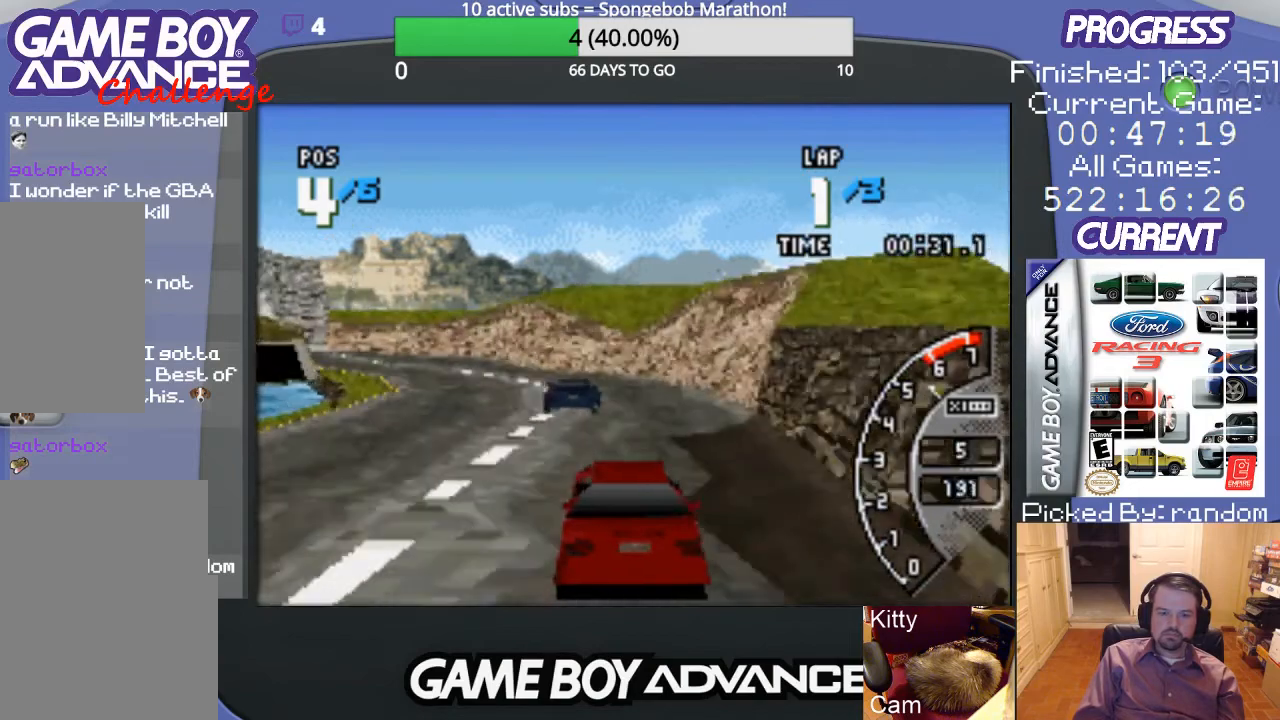
{"buttons": ["DPAD_LEFT"], "events": [[233, "A", "up"], [267, "DPAD_LEFT", "up"], [300, "DPAD_LEFT", "down"]]}
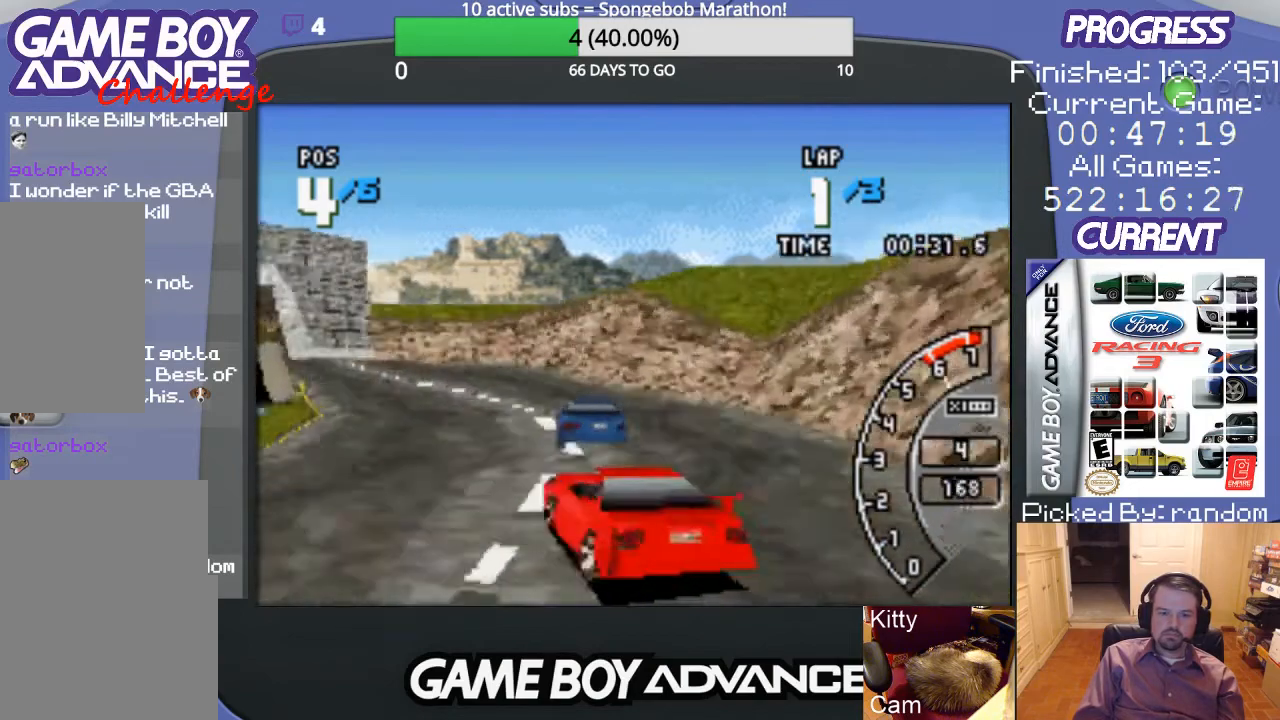
{"buttons": ["A", "DPAD_LEFT"], "events": [[167, "A", "down"], [267, "DPAD_LEFT", "up"], [400, "A", "up"], [467, "DPAD_LEFT", "down"], [500, "A", "down"]]}
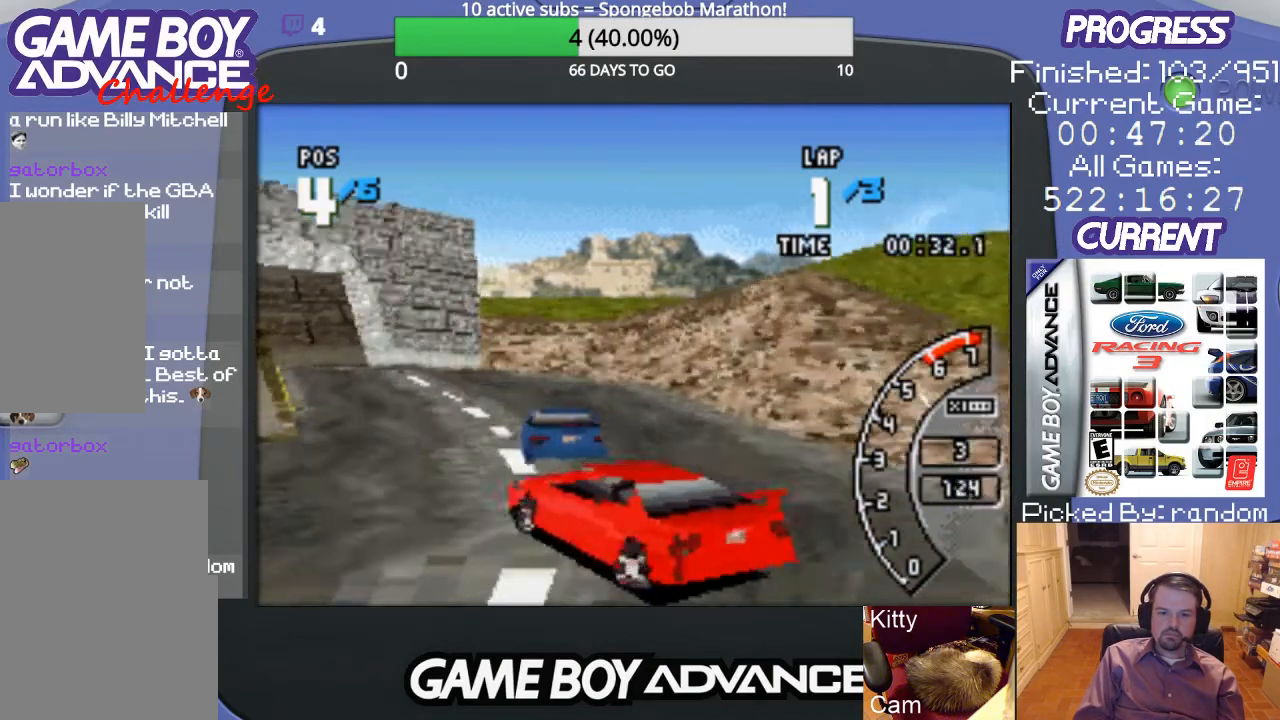
{"buttons": ["A"], "events": [[67, "DPAD_LEFT", "up"], [100, "A", "up"], [167, "A", "down"], [333, "DPAD_LEFT", "down"], [500, "DPAD_LEFT", "up"]]}
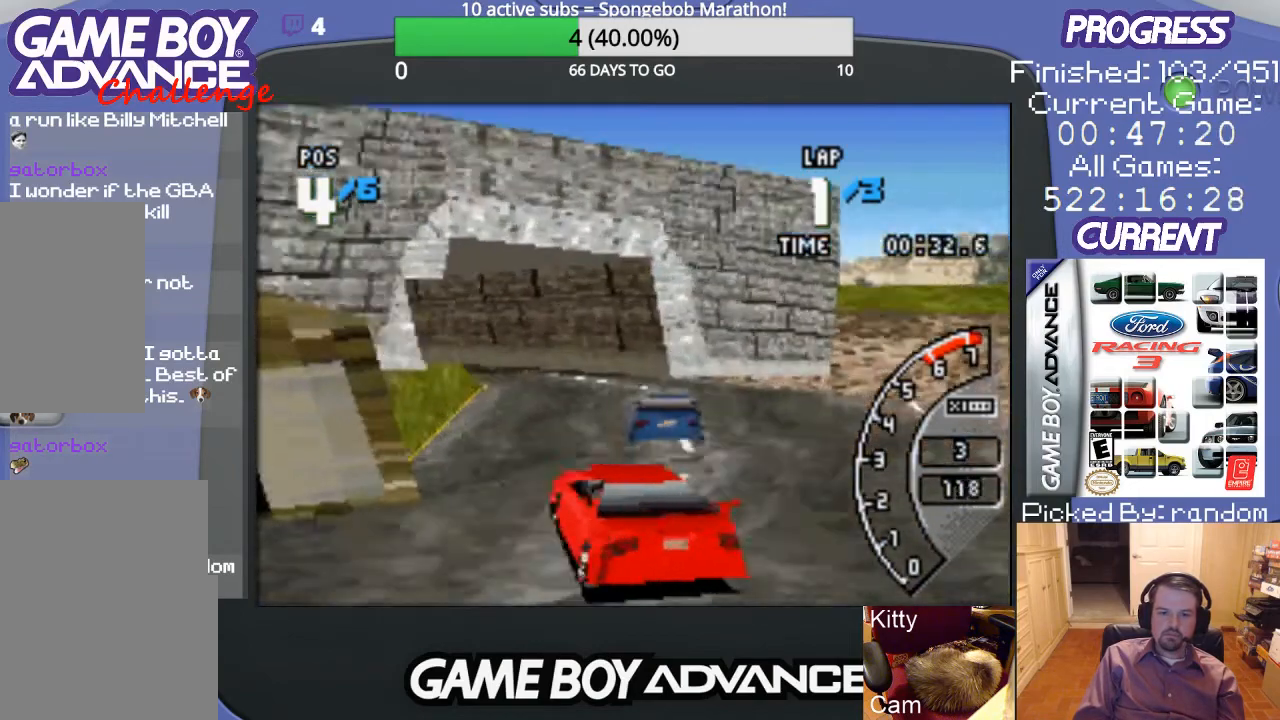
{"buttons": ["A"], "events": [[233, "DPAD_RIGHT", "down"], [233, "DPAD_UP", "down"], [367, "DPAD_UP", "up"], [400, "DPAD_RIGHT", "up"]]}
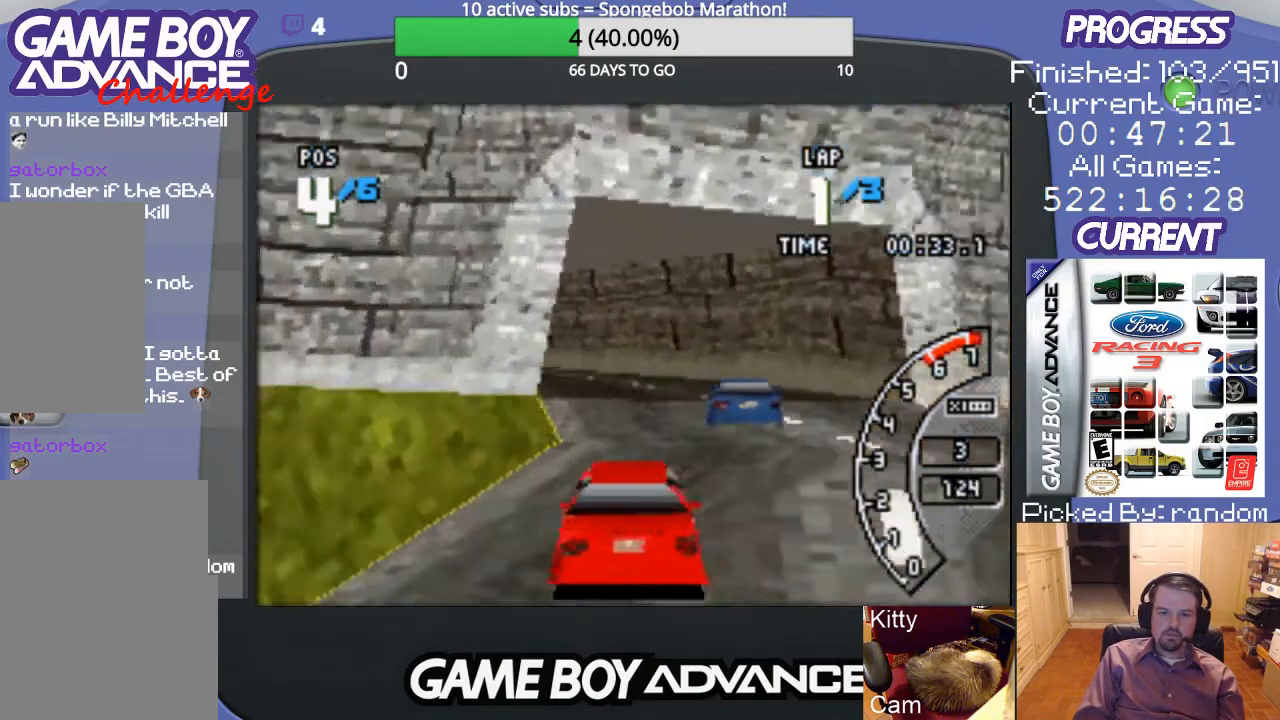
{"buttons": ["A", "DPAD_LEFT"], "events": [[67, "A", "up"], [67, "DPAD_LEFT", "down"], [167, "A", "down"], [267, "A", "up"], [300, "A", "down"], [433, "A", "up"], [500, "A", "down"]]}
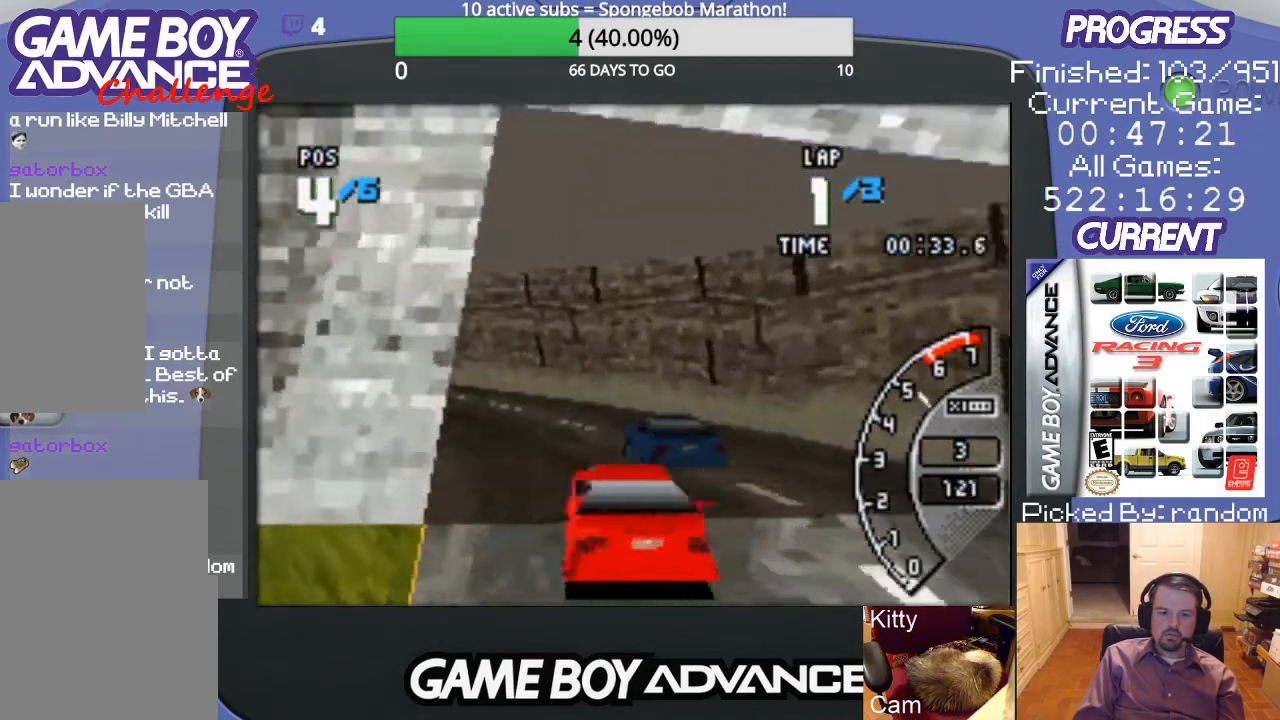
{"buttons": ["A"], "events": [[367, "DPAD_LEFT", "up"]]}
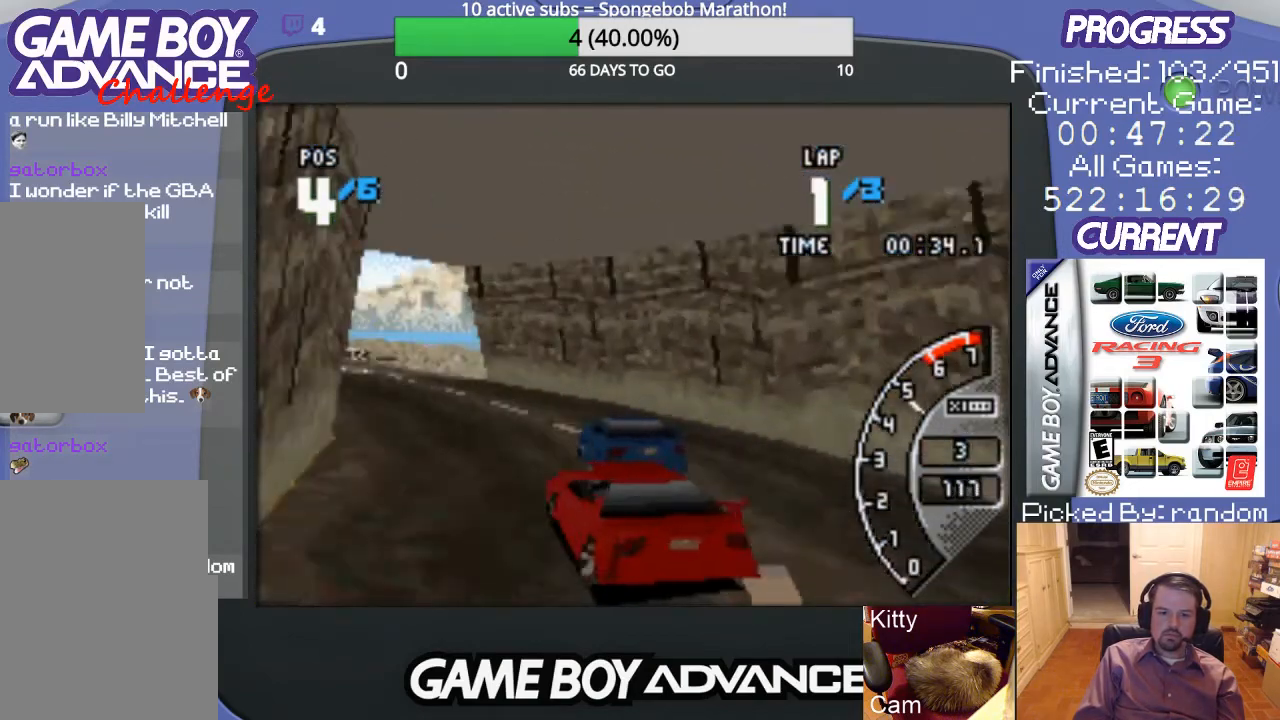
{"buttons": ["A", "DPAD_LEFT"], "events": [[67, "DPAD_LEFT", "down"], [100, "DPAD_LEFT", "up"], [233, "DPAD_LEFT", "down"], [333, "DPAD_LEFT", "up"], [433, "DPAD_LEFT", "down"]]}
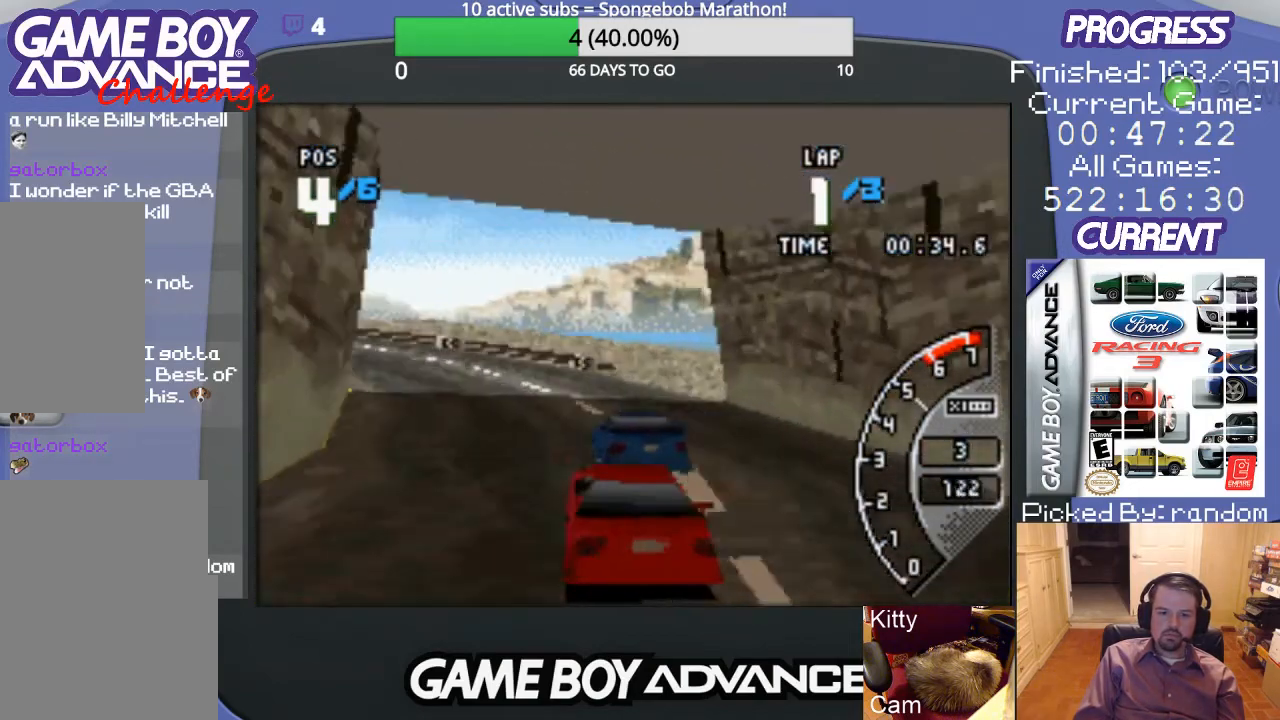
{"buttons": ["A", "DPAD_LEFT"], "events": [[33, "DPAD_LEFT", "up"], [167, "DPAD_LEFT", "down"], [233, "DPAD_LEFT", "up"], [300, "DPAD_LEFT", "down"]]}
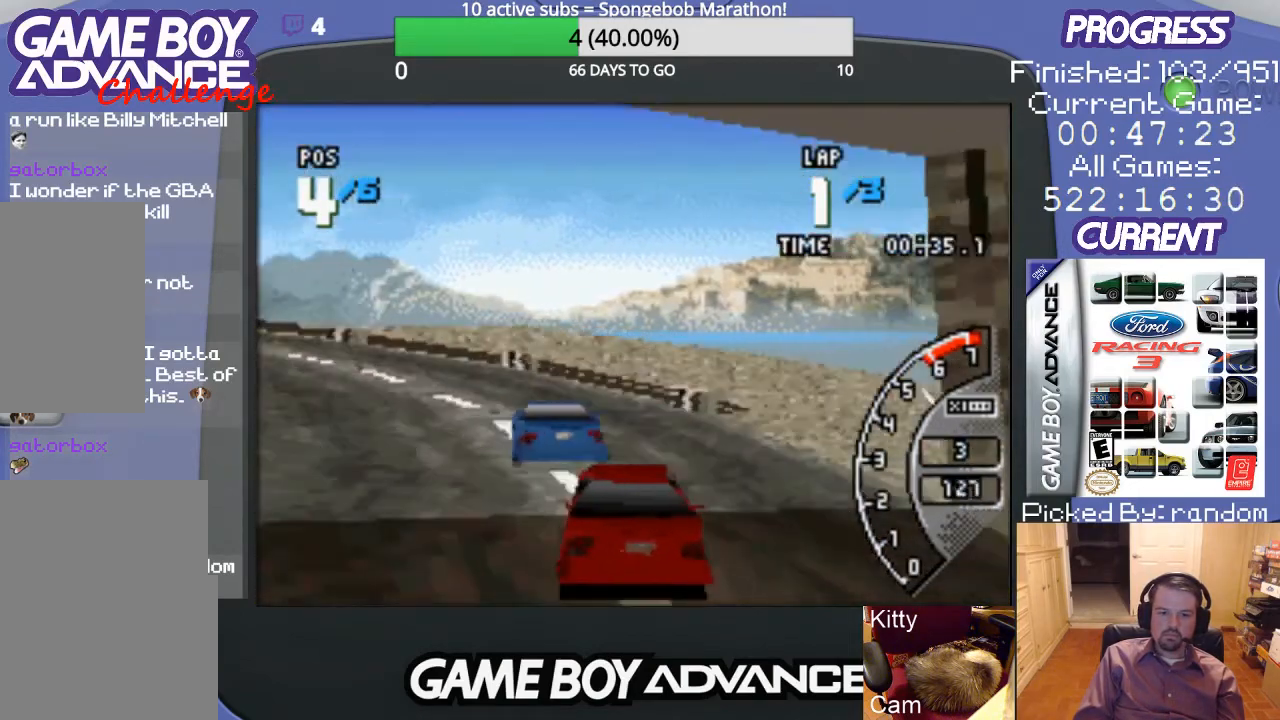
{"buttons": ["DPAD_LEFT"], "events": [[100, "A", "up"], [167, "A", "down"], [333, "A", "up"], [400, "A", "down"], [500, "A", "up"]]}
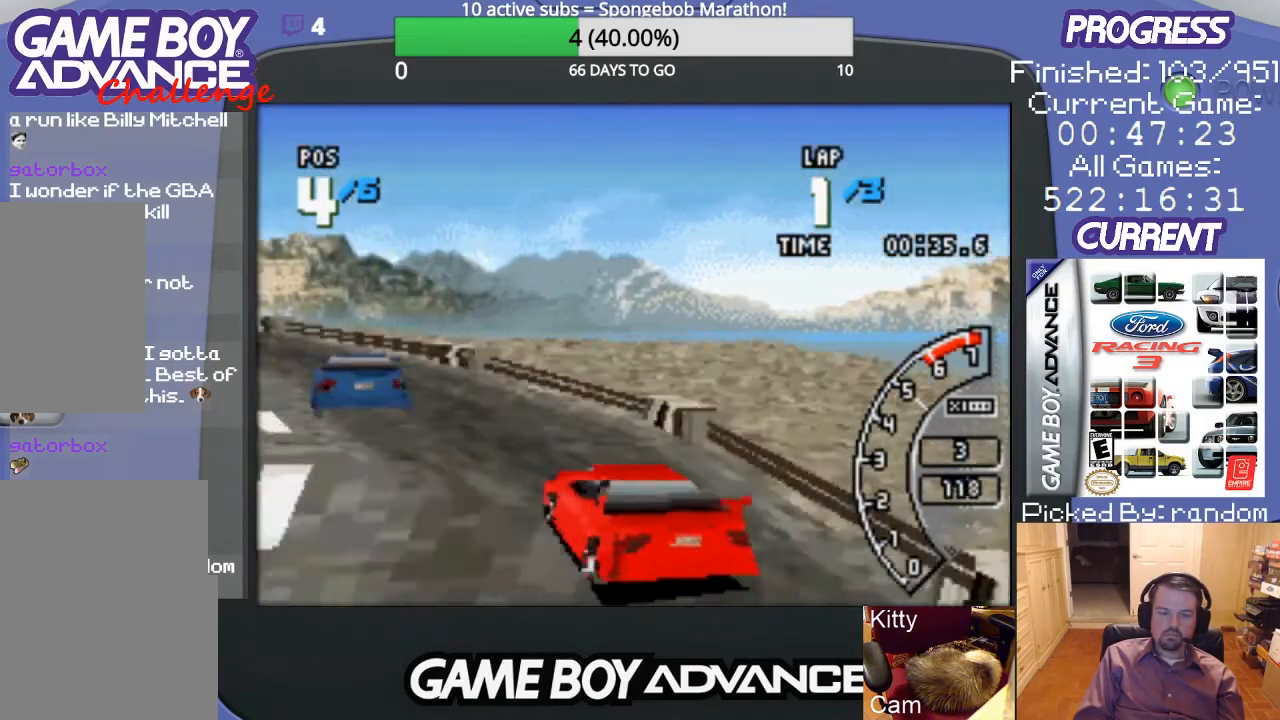
{"buttons": ["A", "DPAD_LEFT"], "events": [[67, "A", "down"], [300, "DPAD_LEFT", "up"], [467, "DPAD_LEFT", "down"]]}
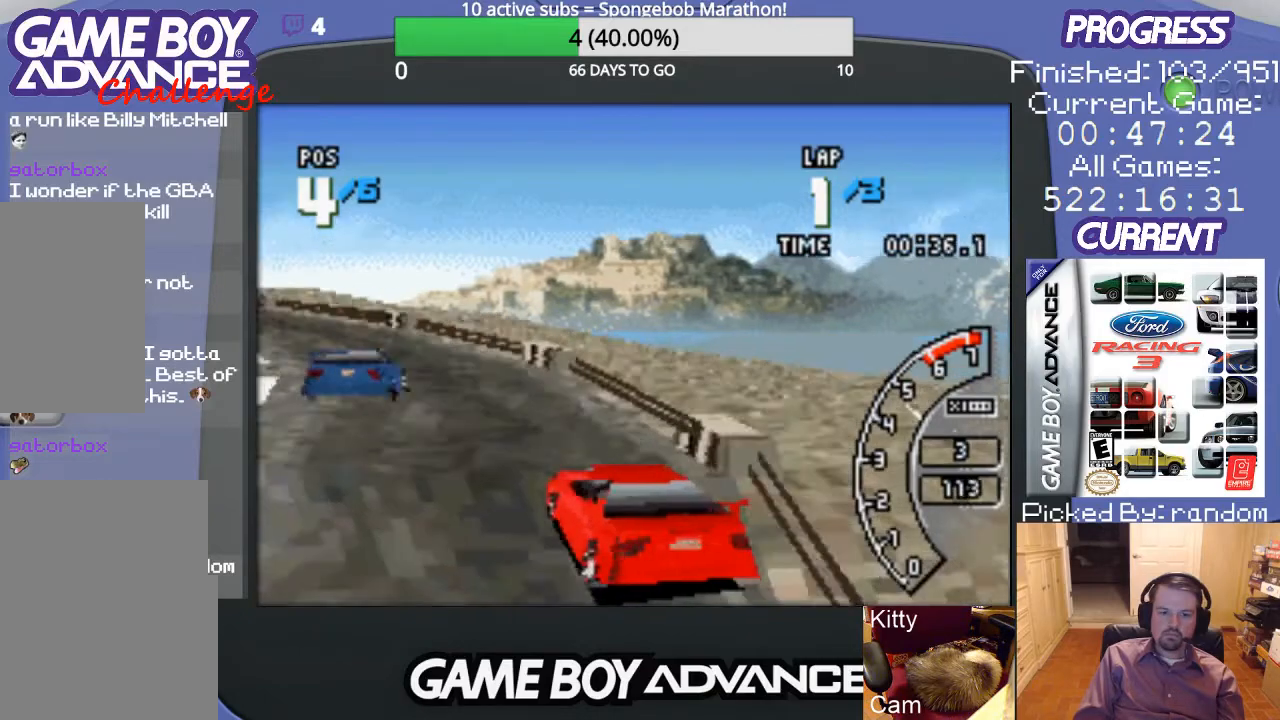
{"buttons": ["A", "DPAD_LEFT"], "events": [[300, "DPAD_LEFT", "up"], [400, "DPAD_LEFT", "down"]]}
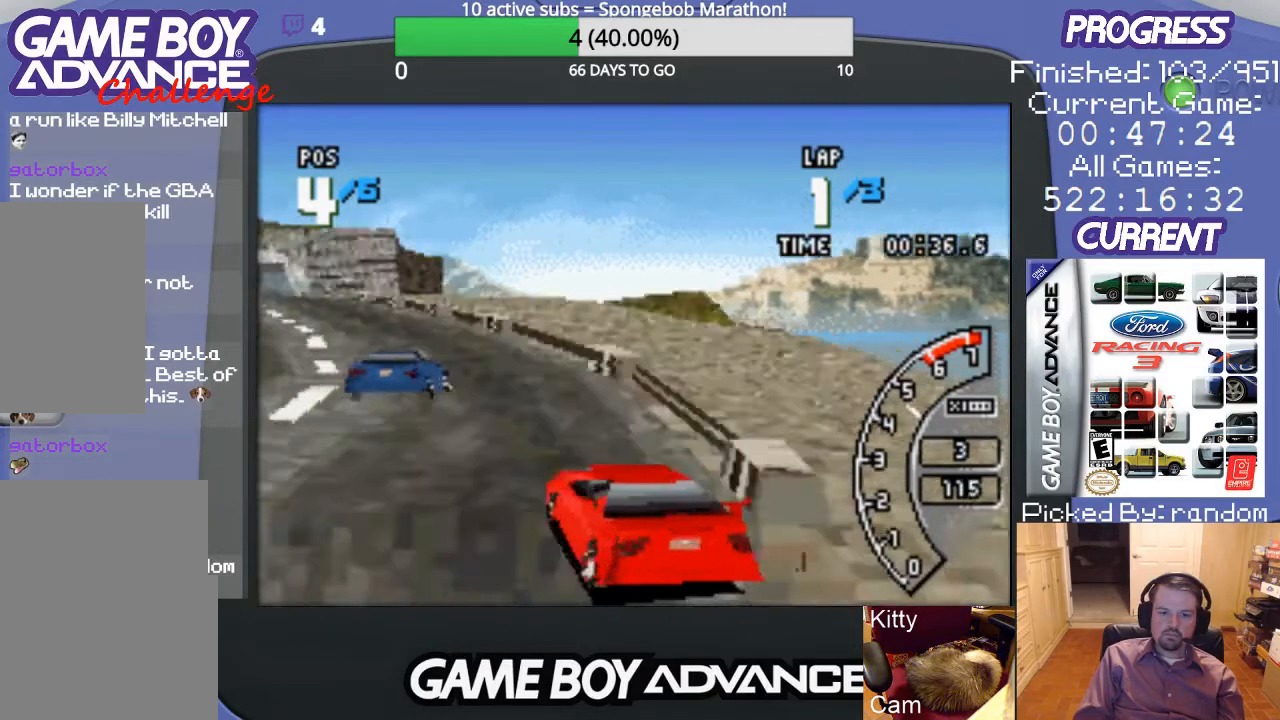
{"buttons": ["A"], "events": [[200, "DPAD_LEFT", "up"]]}
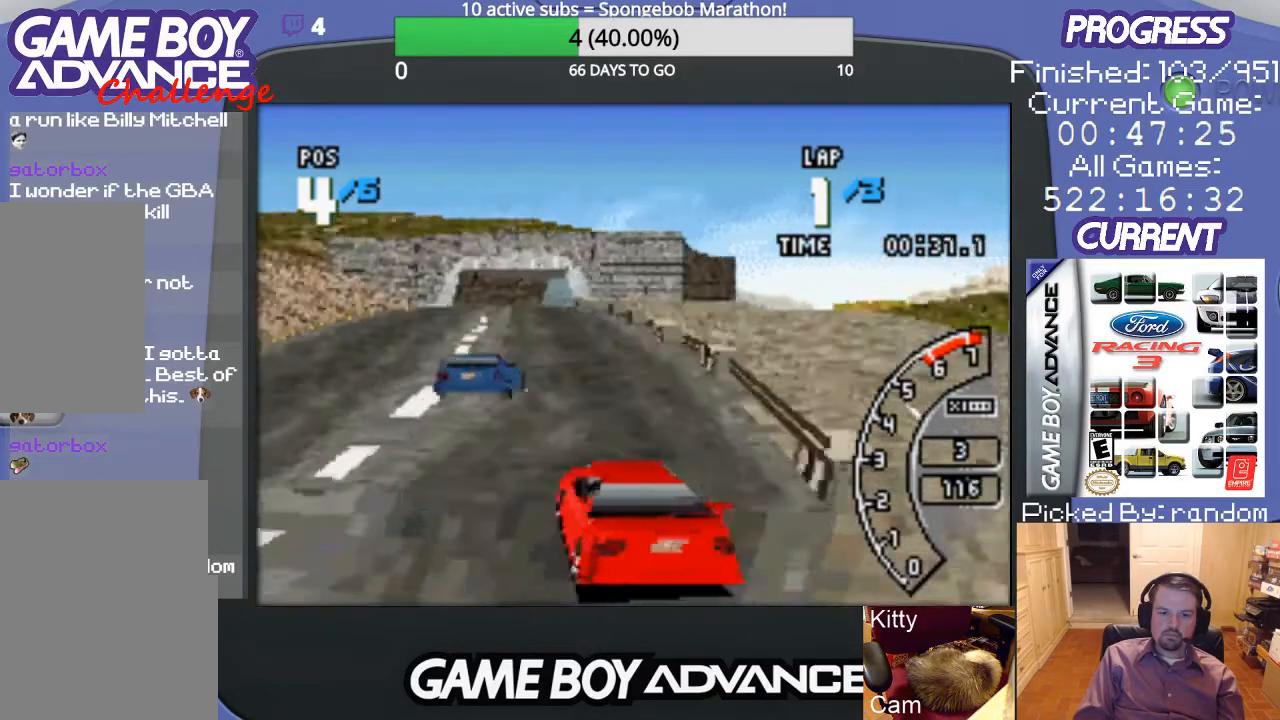
{"buttons": ["A"], "events": []}
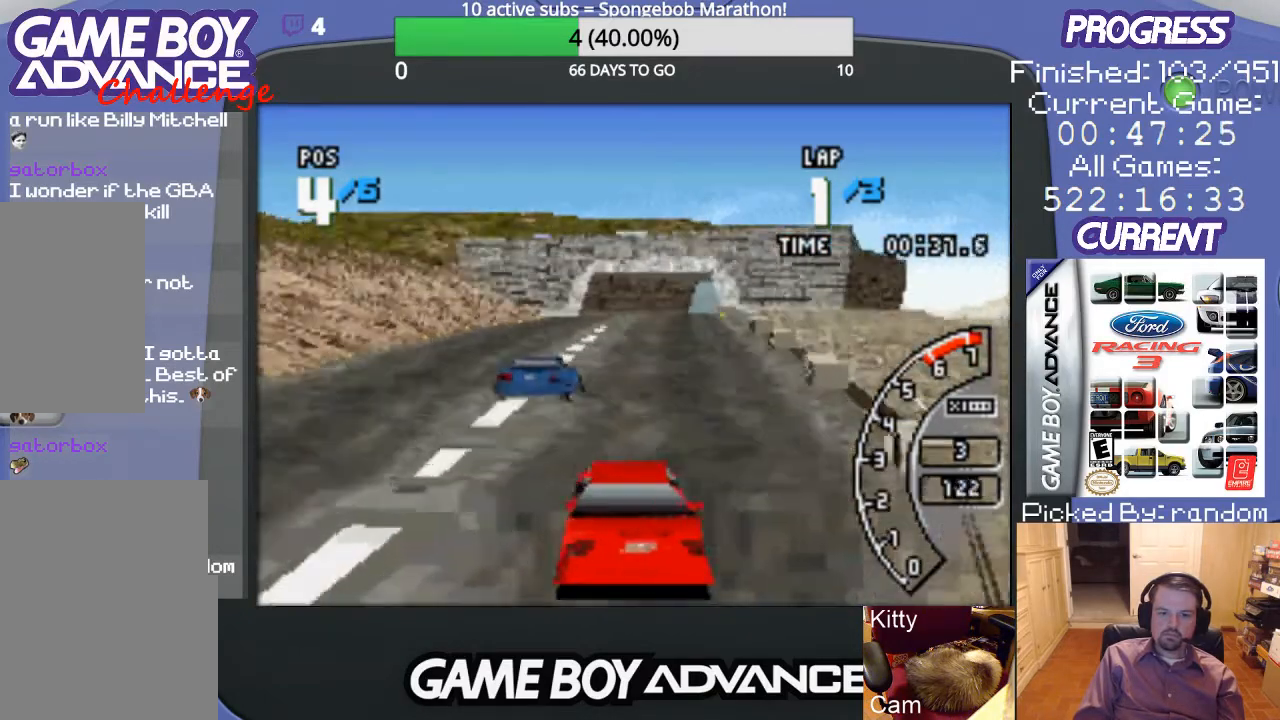
{"buttons": ["A"], "events": [[67, "DPAD_RIGHT", "down"], [200, "DPAD_RIGHT", "up"]]}
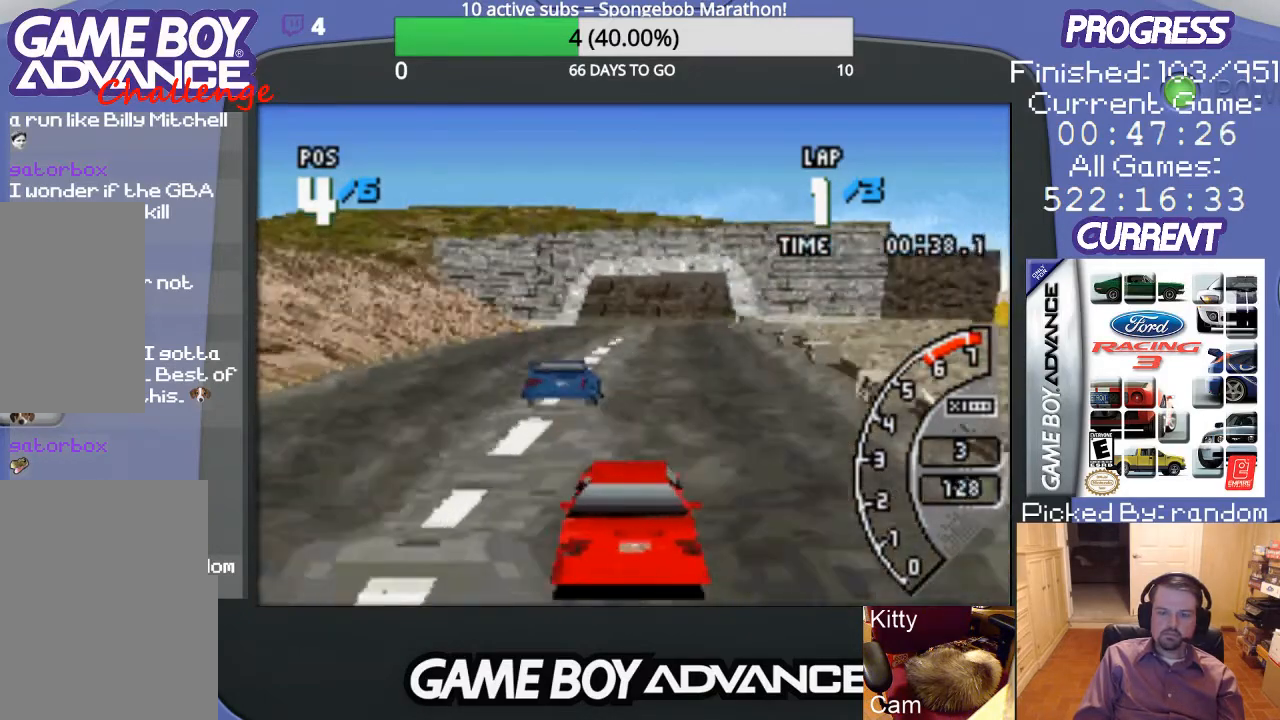
{"buttons": ["A"], "events": [[400, "DPAD_RIGHT", "down"], [500, "DPAD_RIGHT", "up"]]}
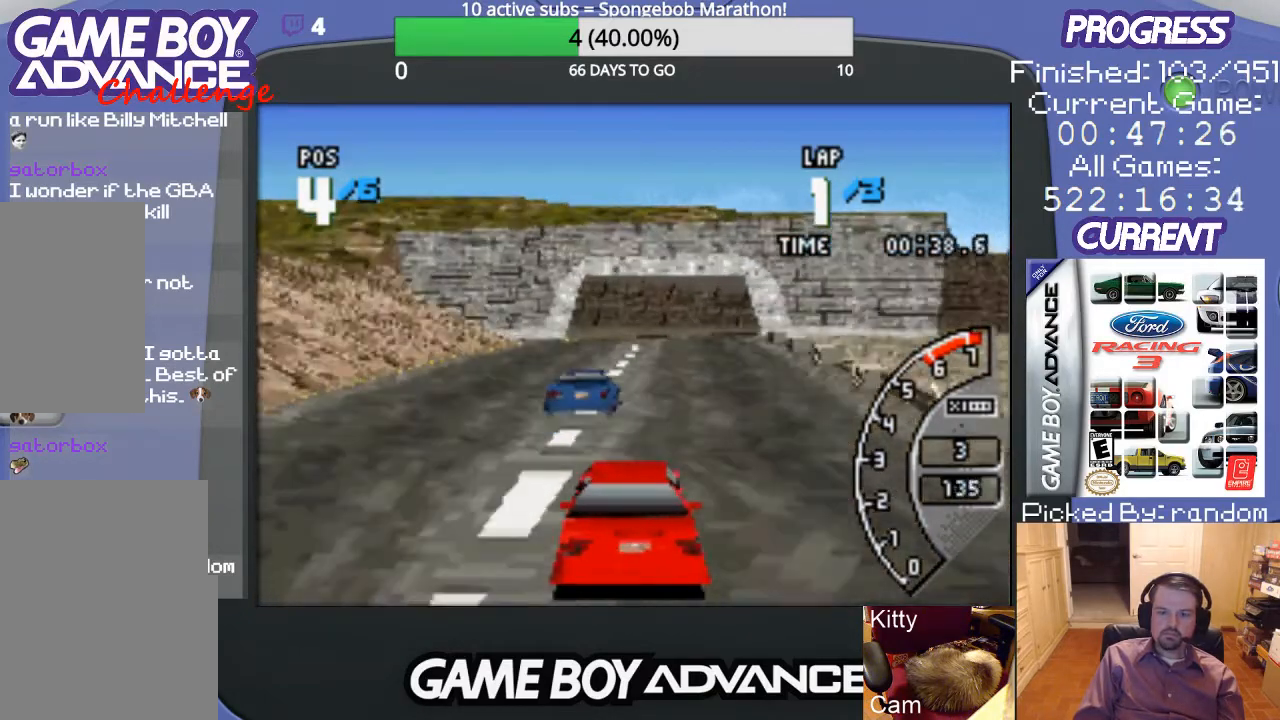
{"buttons": ["A"], "events": [[400, "DPAD_RIGHT", "down"], [500, "DPAD_RIGHT", "up"]]}
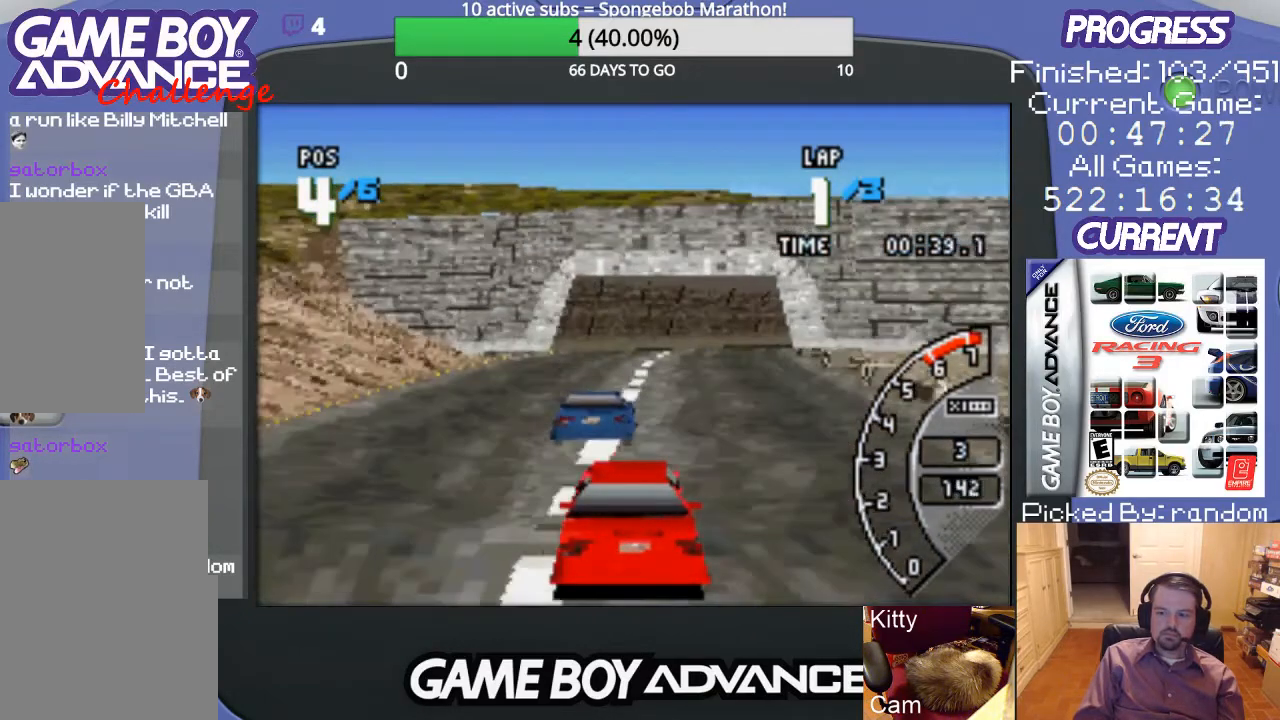
{"buttons": ["A", "DPAD_RIGHT"], "events": [[100, "DPAD_RIGHT", "down"], [200, "DPAD_RIGHT", "up"], [267, "DPAD_RIGHT", "down"], [367, "DPAD_RIGHT", "up"], [433, "DPAD_RIGHT", "down"]]}
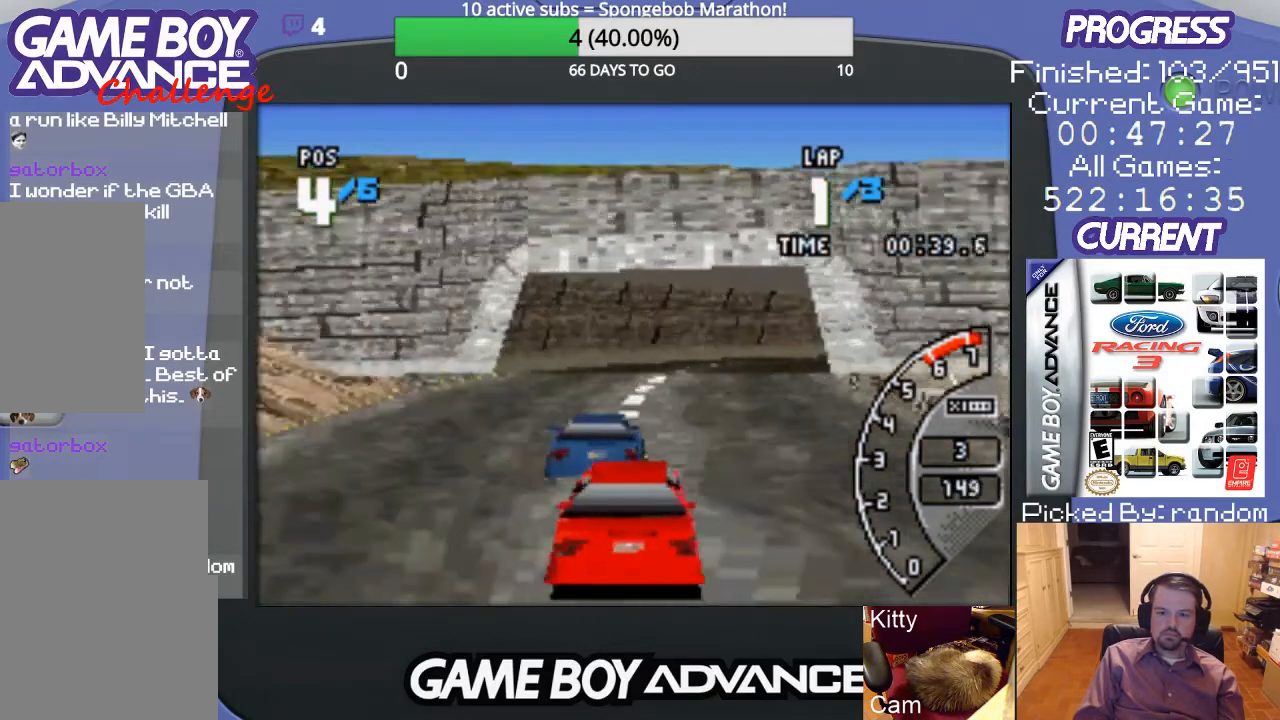
{"buttons": ["A"], "events": [[33, "DPAD_RIGHT", "up"], [100, "DPAD_RIGHT", "down"], [467, "DPAD_RIGHT", "up"]]}
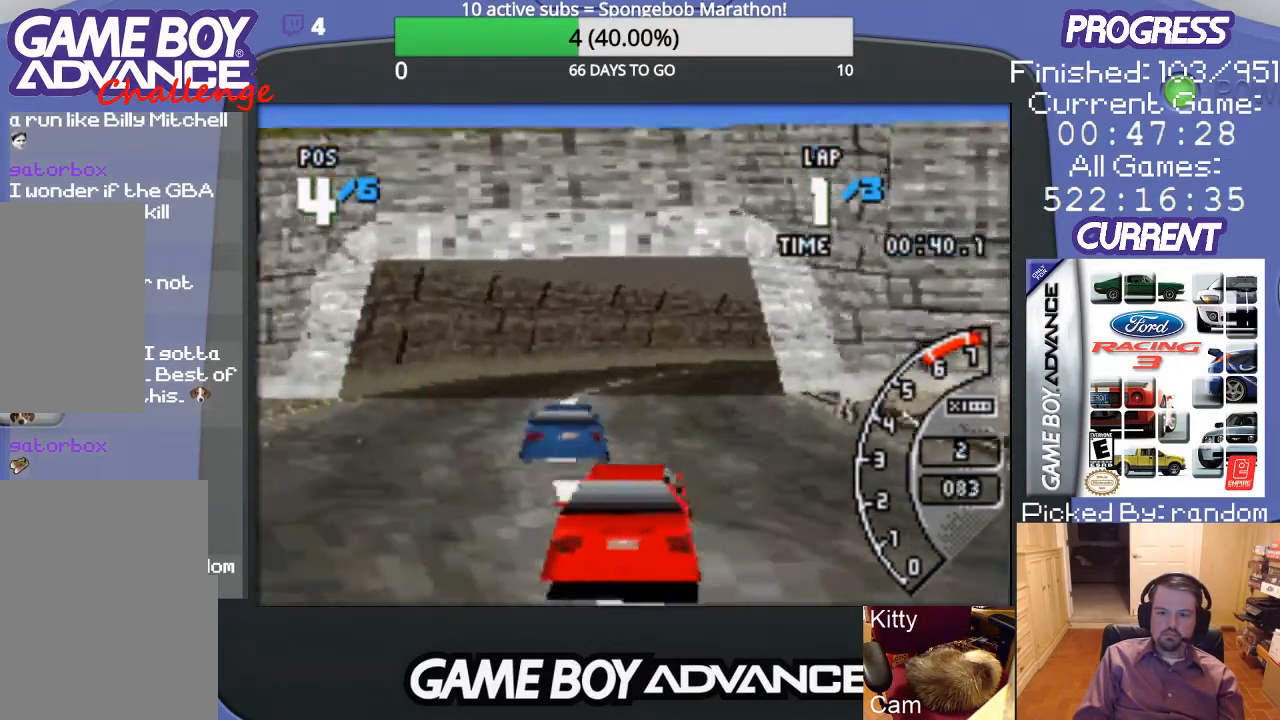
{"buttons": ["A", "DPAD_RIGHT"], "events": [[467, "DPAD_RIGHT", "down"]]}
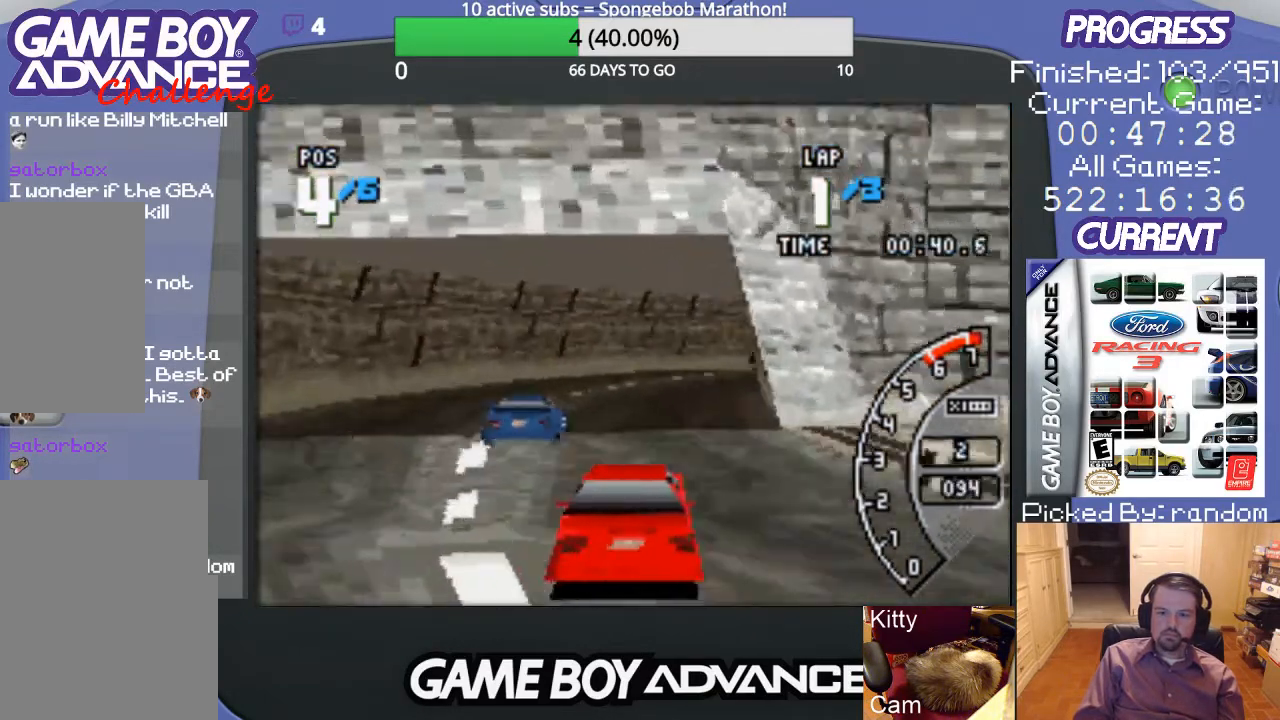
{"buttons": ["A"], "events": [[200, "A", "up"], [300, "A", "down"], [367, "DPAD_RIGHT", "up"]]}
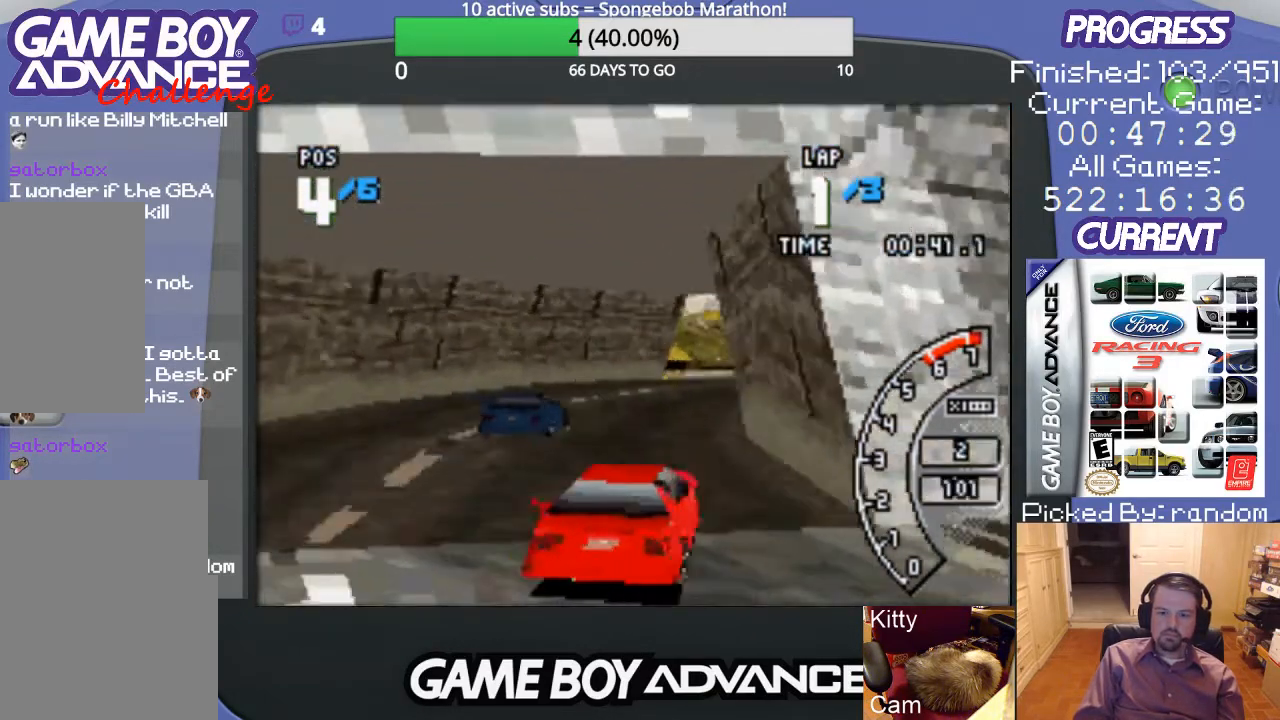
{"buttons": ["A", "DPAD_RIGHT"], "events": [[467, "DPAD_RIGHT", "down"]]}
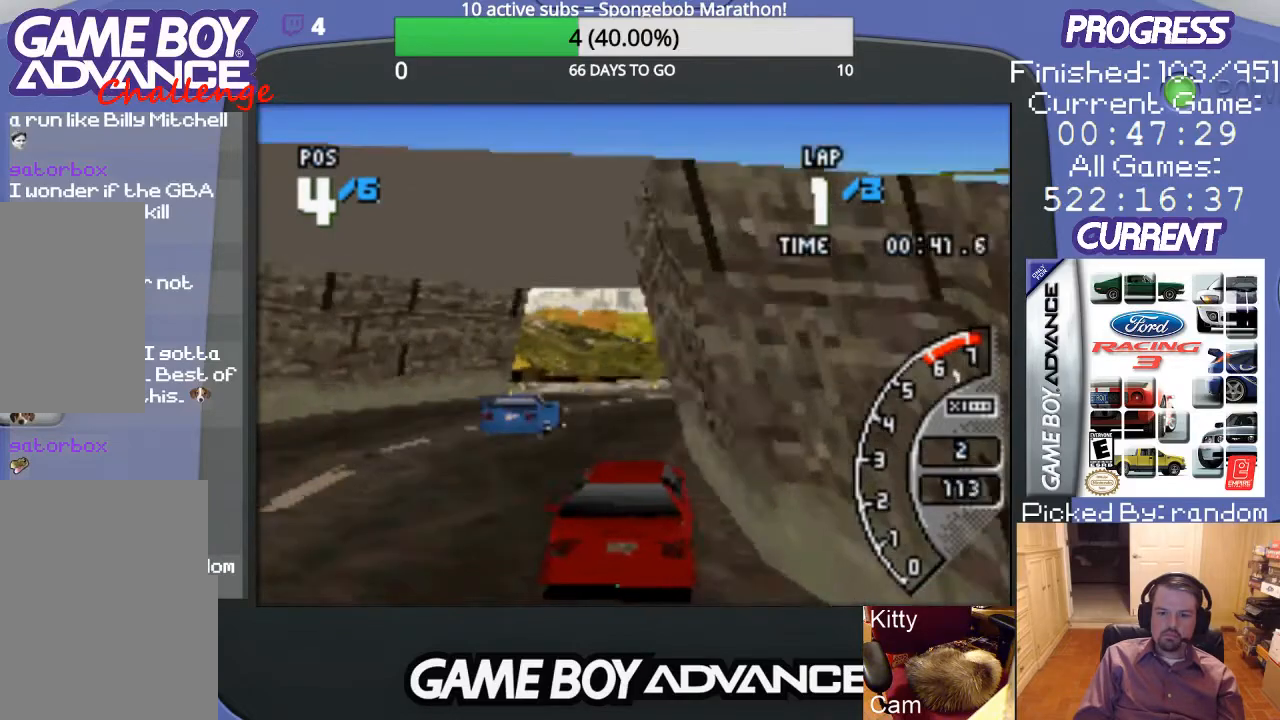
{"buttons": ["A"], "events": [[133, "A", "up"], [200, "A", "down"], [267, "DPAD_RIGHT", "up"]]}
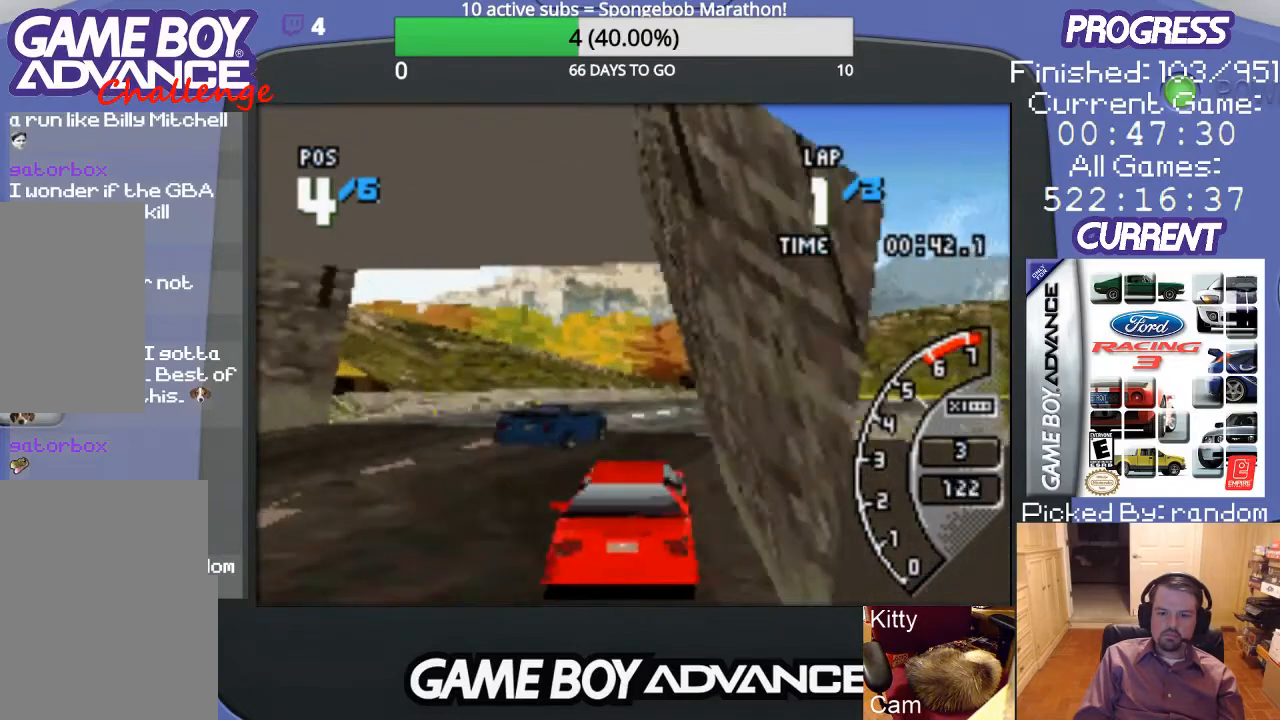
{"buttons": ["DPAD_RIGHT"], "events": [[67, "DPAD_RIGHT", "down"], [467, "A", "up"]]}
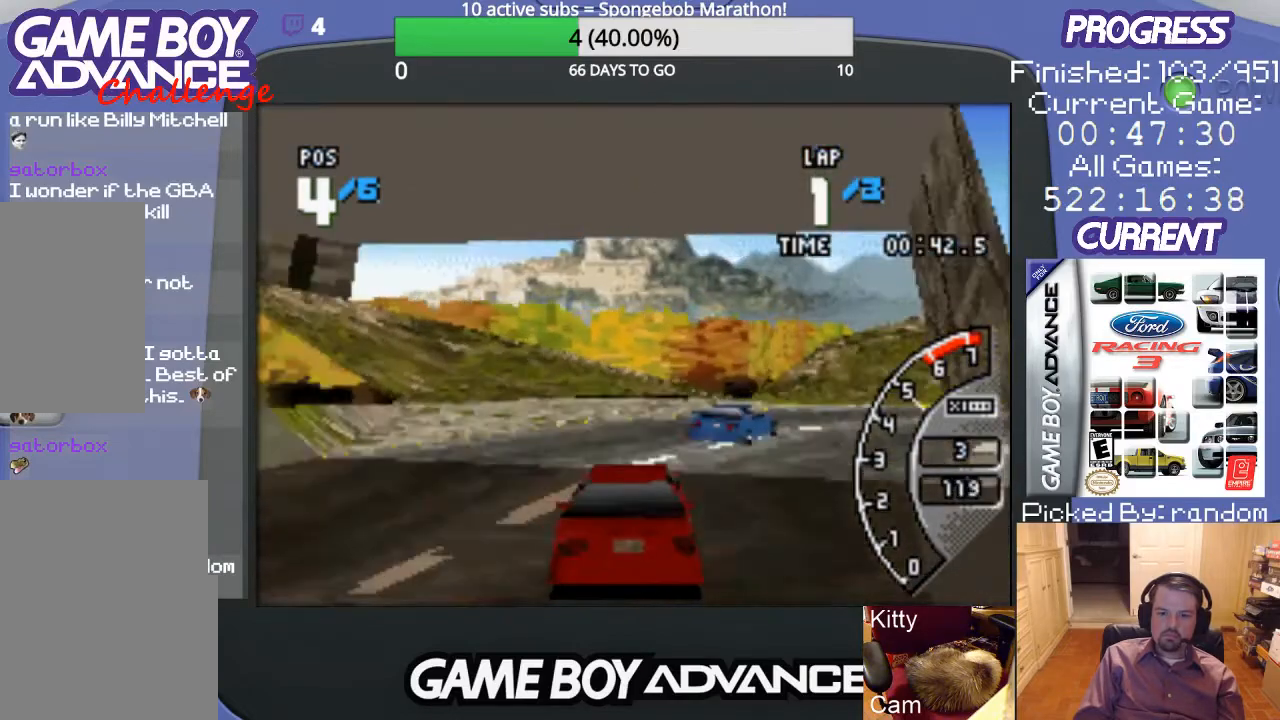
{"buttons": ["A", "DPAD_RIGHT"], "events": [[233, "A", "down"]]}
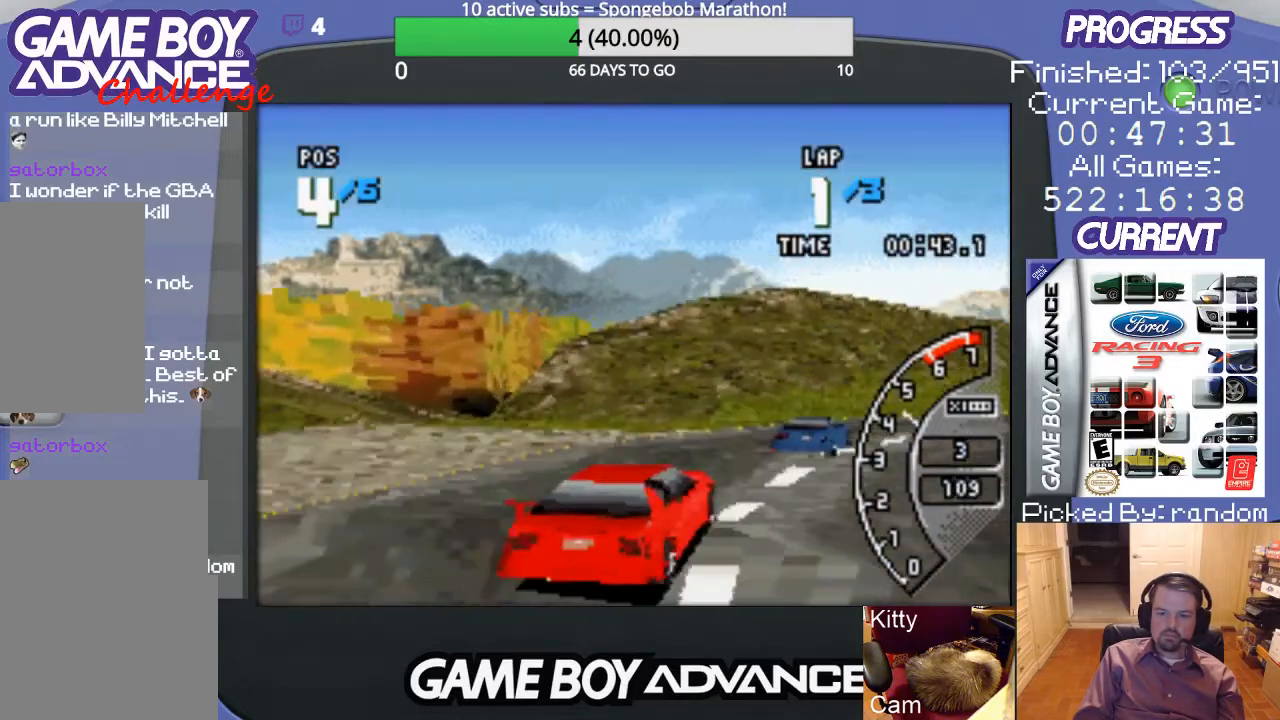
{"buttons": ["A", "DPAD_RIGHT"], "events": [[133, "A", "up"], [233, "A", "down"], [300, "A", "up"], [400, "A", "down"]]}
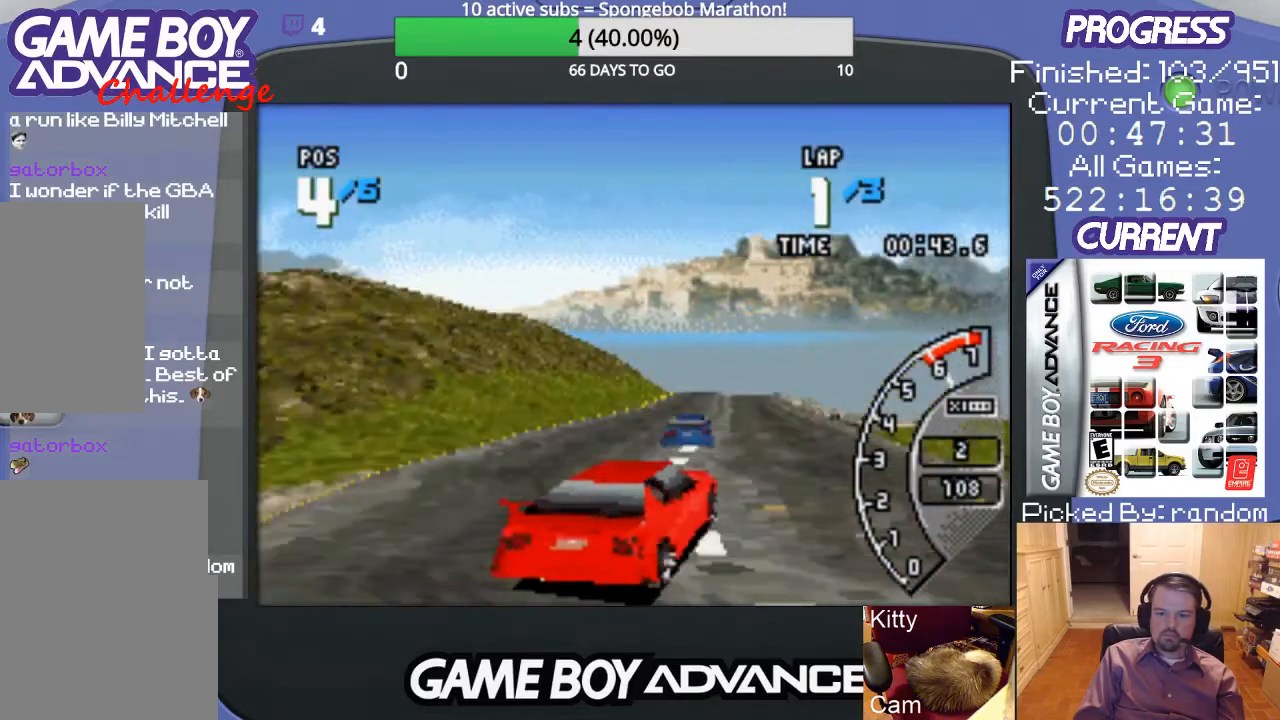
{"buttons": ["DPAD_LEFT"], "events": [[67, "DPAD_RIGHT", "up"], [233, "DPAD_LEFT", "down"], [467, "A", "up"]]}